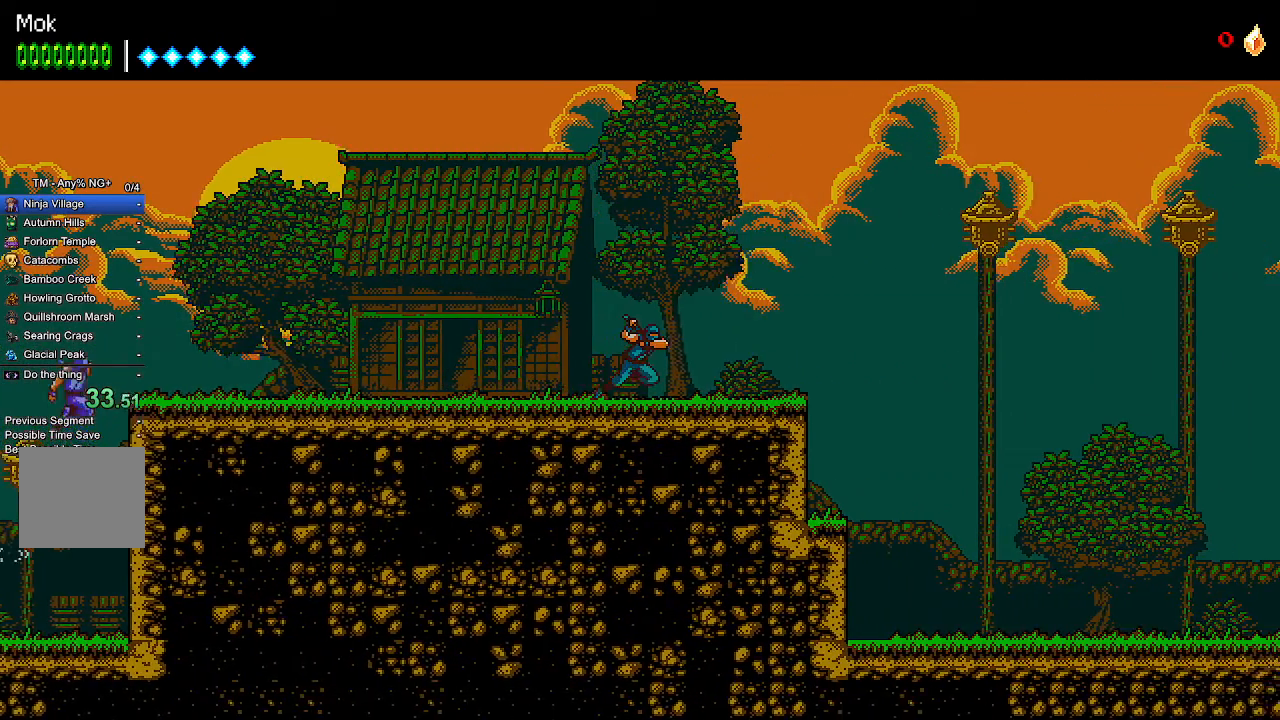
Gameplay with a controller (PlayStation layout); each line is a JSON object with the inputs held at the frame after it. "events" lists button and stick changes between this image and that frame as [ms after this image, input, new state], when the widget could be followed in between.
{"buttons": ["L1", "DPAD_RIGHT"], "left_stick": "center", "right_stick": "center", "events": [[200, "CROSS", "down"], [400, "CROSS", "up"], [400, "L1", "down"]]}
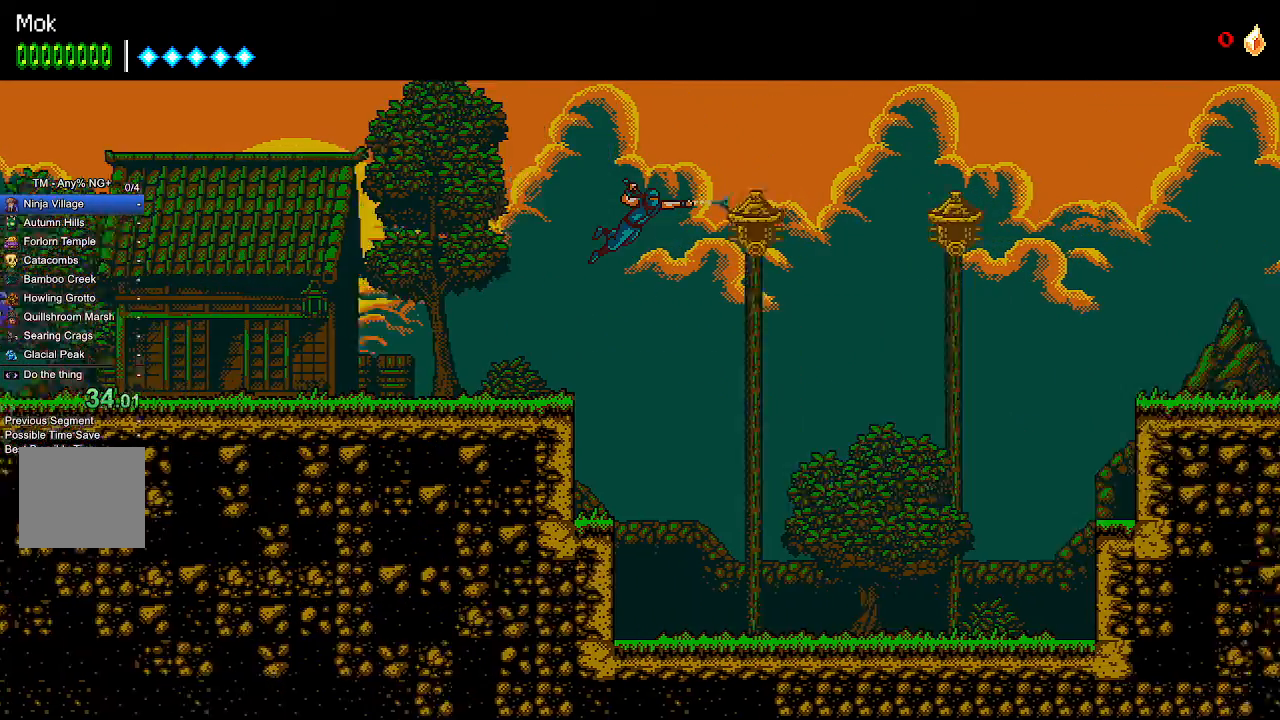
{"buttons": ["L1", "DPAD_RIGHT"], "left_stick": "center", "right_stick": "center", "events": [[33, "L1", "up"], [500, "L1", "down"]]}
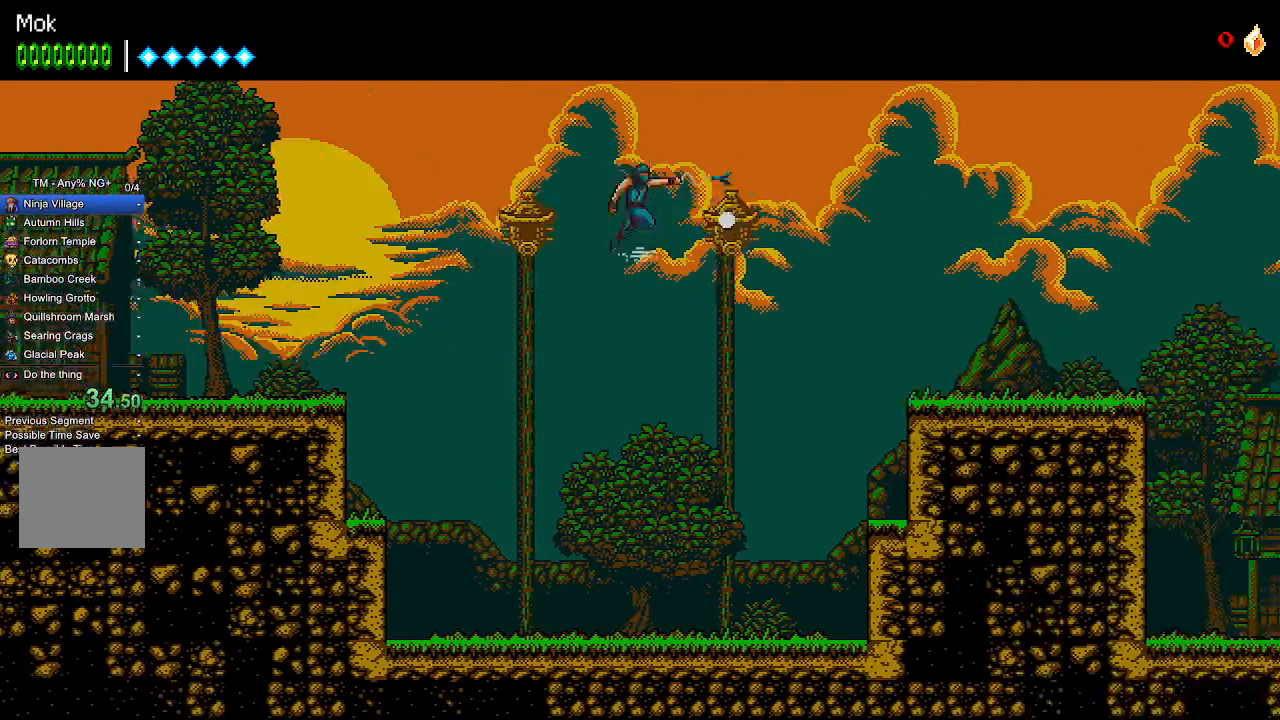
{"buttons": ["DPAD_RIGHT"], "left_stick": "center", "right_stick": "center", "events": [[167, "L1", "up"]]}
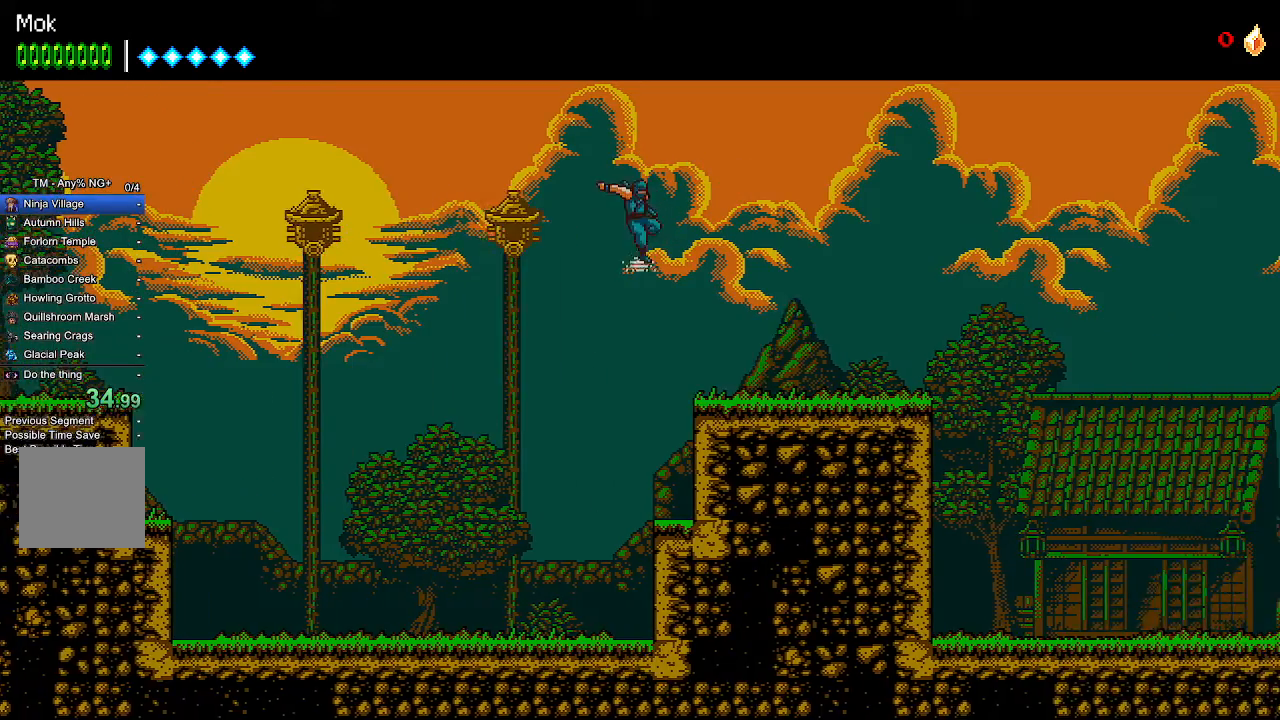
{"buttons": ["DPAD_RIGHT"], "left_stick": "center", "right_stick": "center", "events": []}